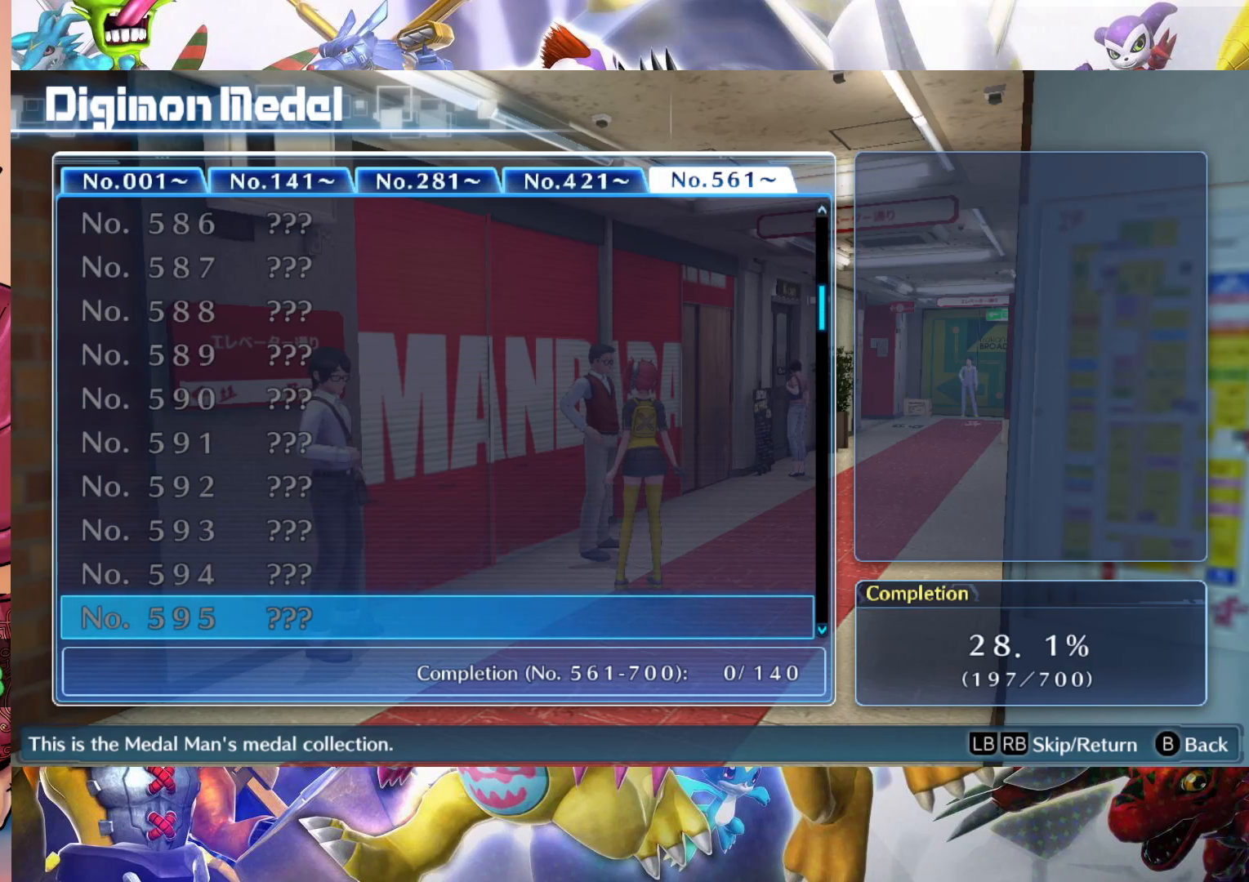
Gameplay with a controller (Nintendo layout); each line is a JSON object with the inputs held at the frame after it. "events" lists button and stick changes between this image and that frame as [ms after this image, input, new state], when the widget could be followed in between. Not read: L3 R1 R3.
{"buttons": [], "left_stick": "down", "right_stick": "center", "events": []}
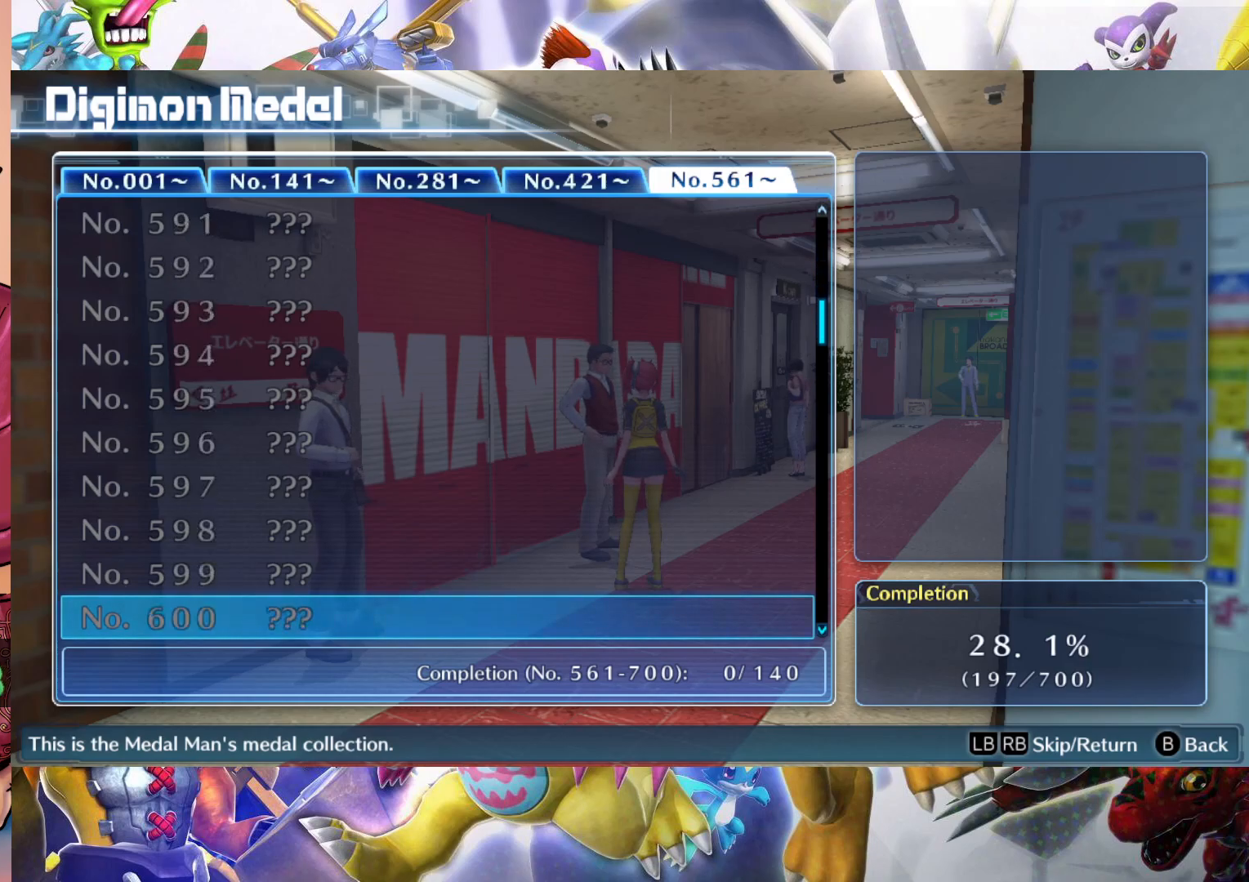
{"buttons": [], "left_stick": "down", "right_stick": "center", "events": []}
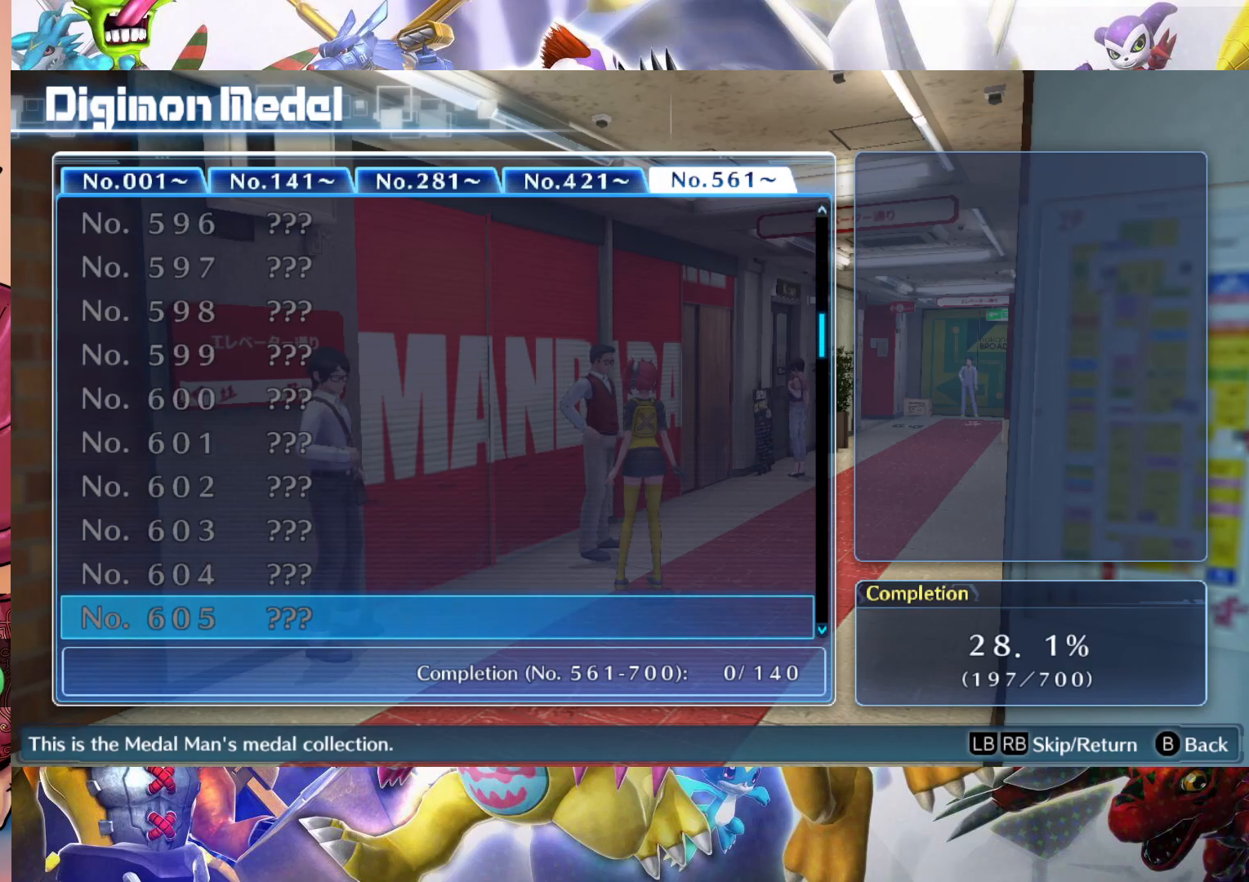
{"buttons": [], "left_stick": "down", "right_stick": "center", "events": []}
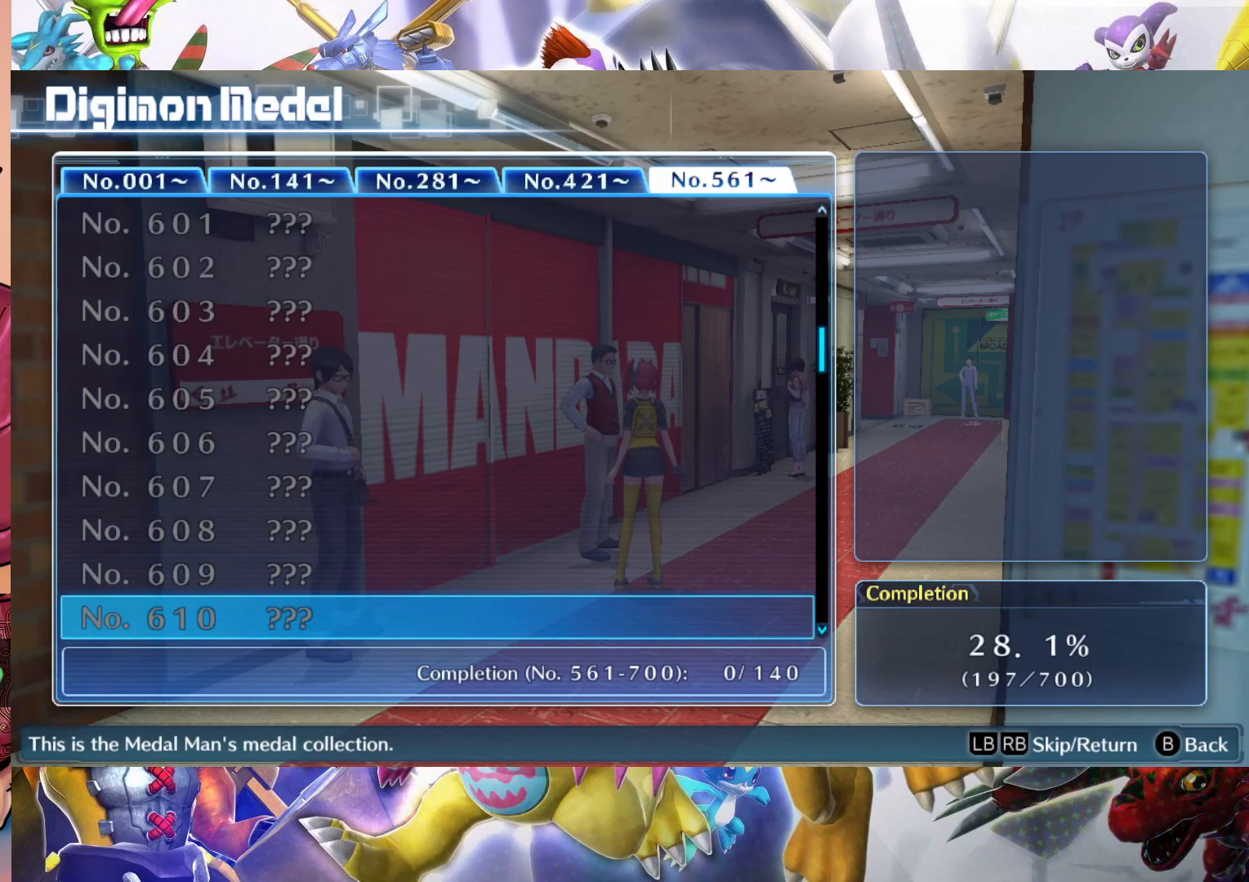
{"buttons": [], "left_stick": "down", "right_stick": "center", "events": []}
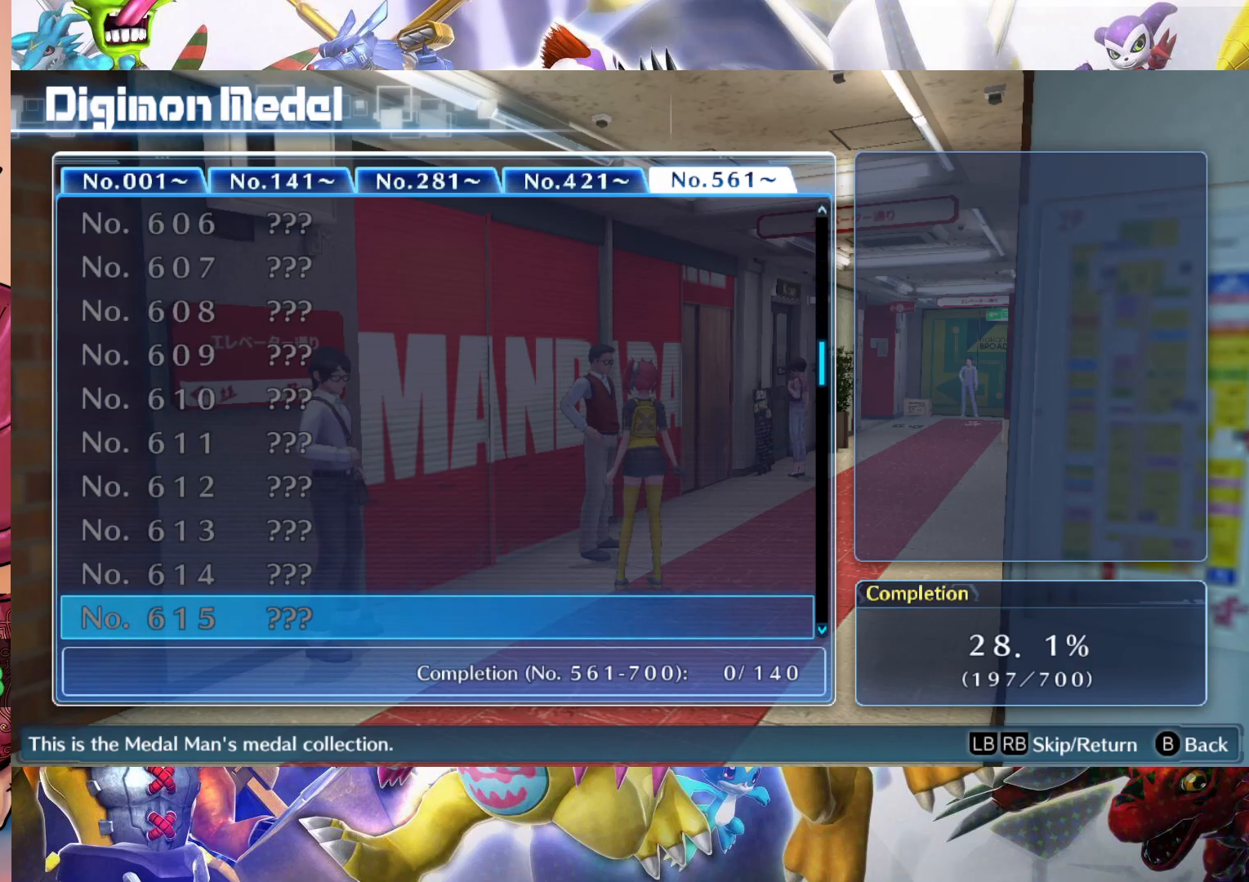
{"buttons": [], "left_stick": "down", "right_stick": "center", "events": []}
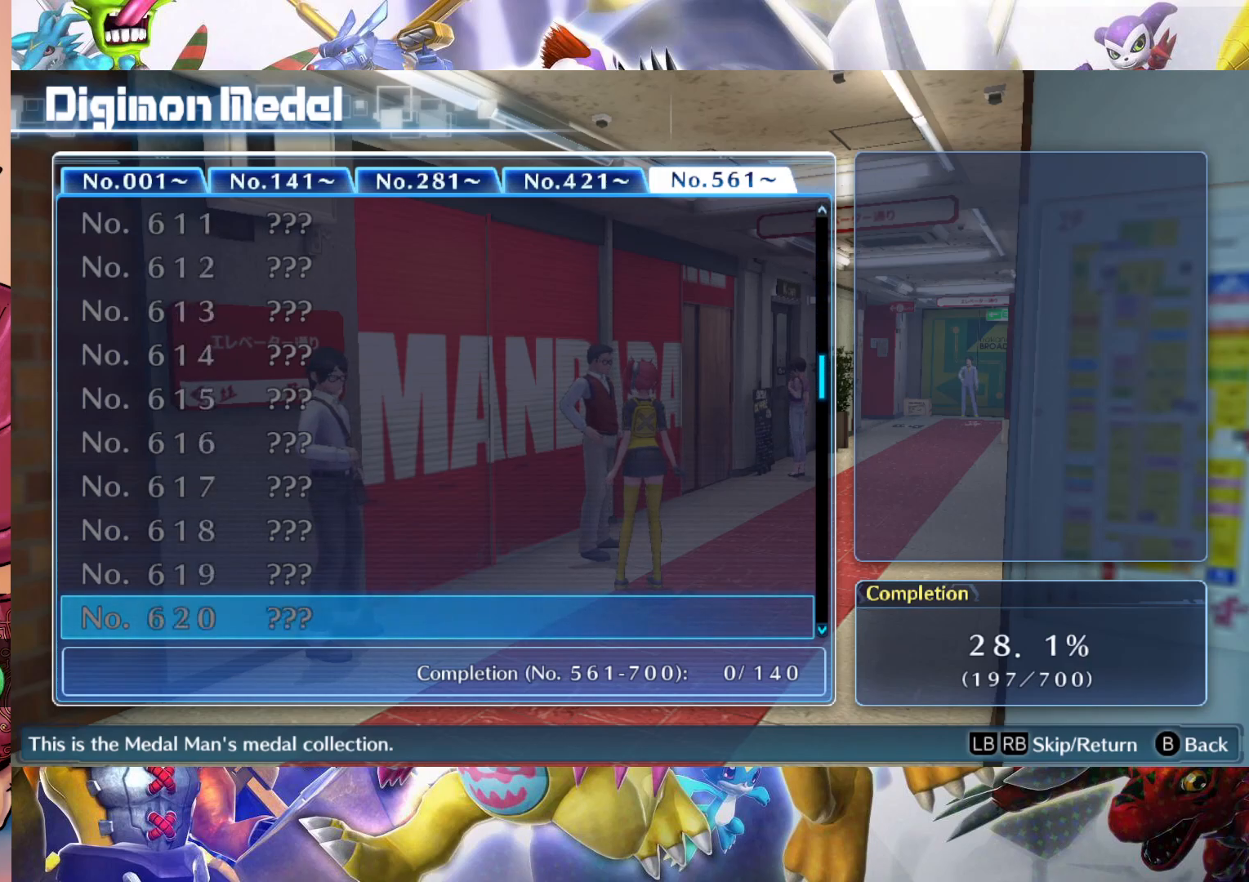
{"buttons": [], "left_stick": "down", "right_stick": "center", "events": []}
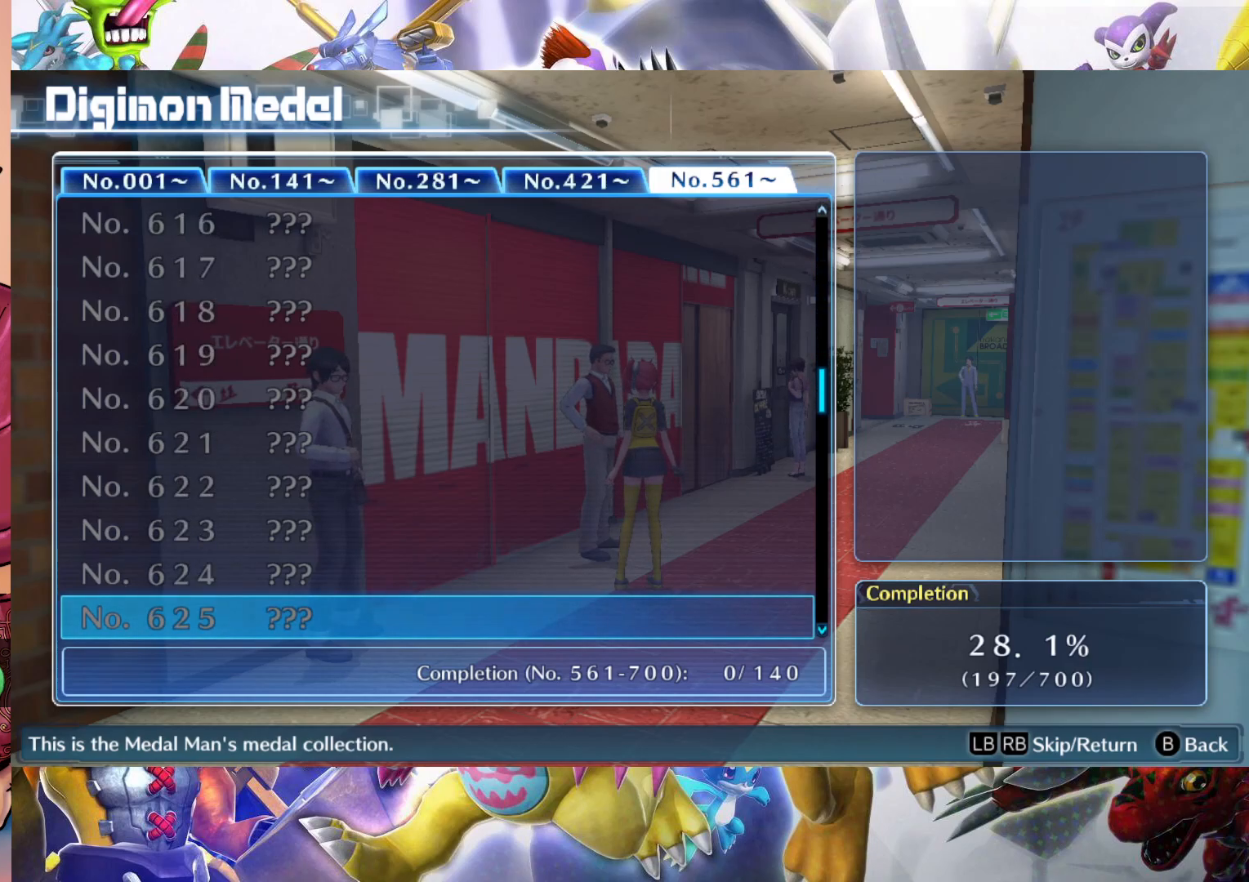
{"buttons": [], "left_stick": "down", "right_stick": "center", "events": []}
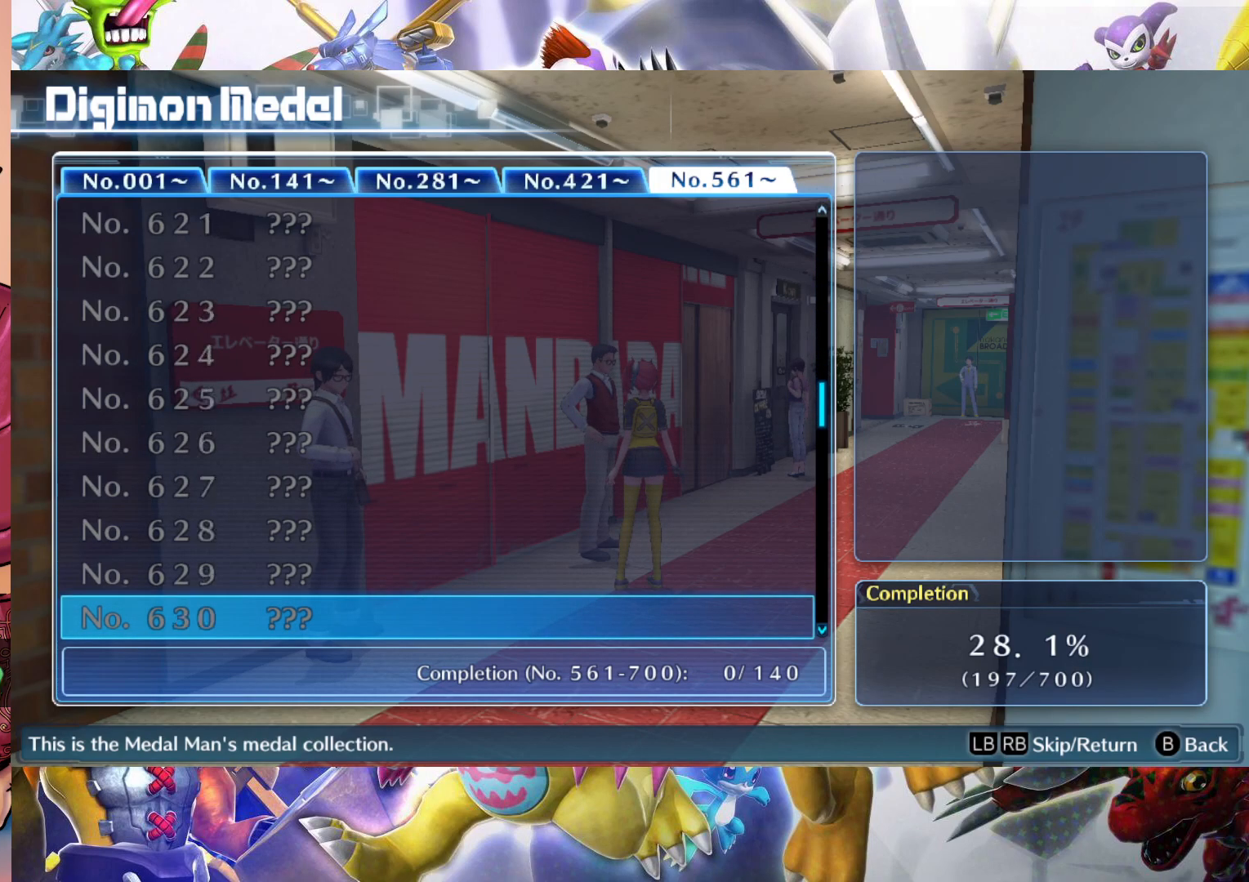
{"buttons": [], "left_stick": "center", "right_stick": "center", "events": [[117, "left_stick", "center"], [250, "left_stick", "right"], [383, "left_stick", "center"]]}
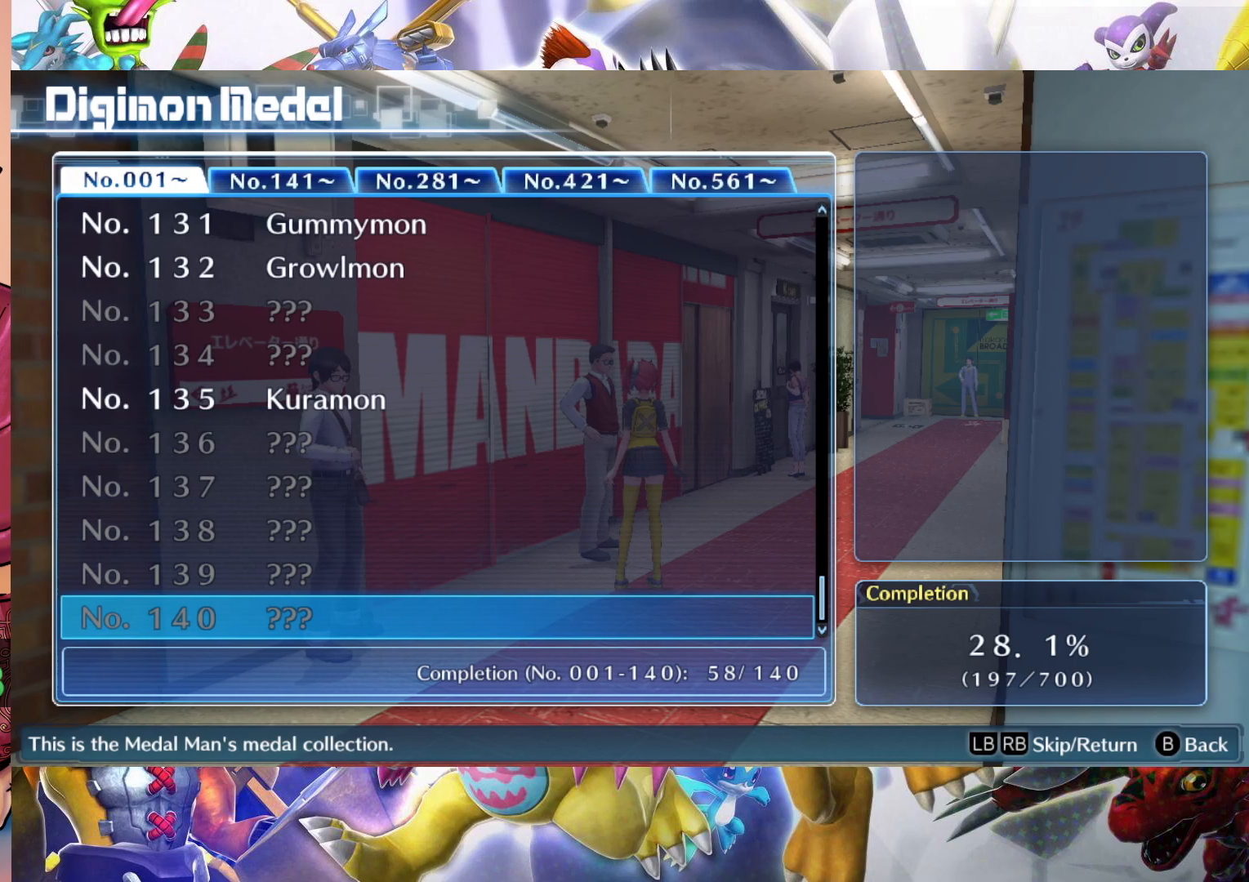
{"buttons": [], "left_stick": "left", "right_stick": "center", "events": [[33, "left_stick", "right"], [150, "left_stick", "center"], [467, "left_stick", "left"]]}
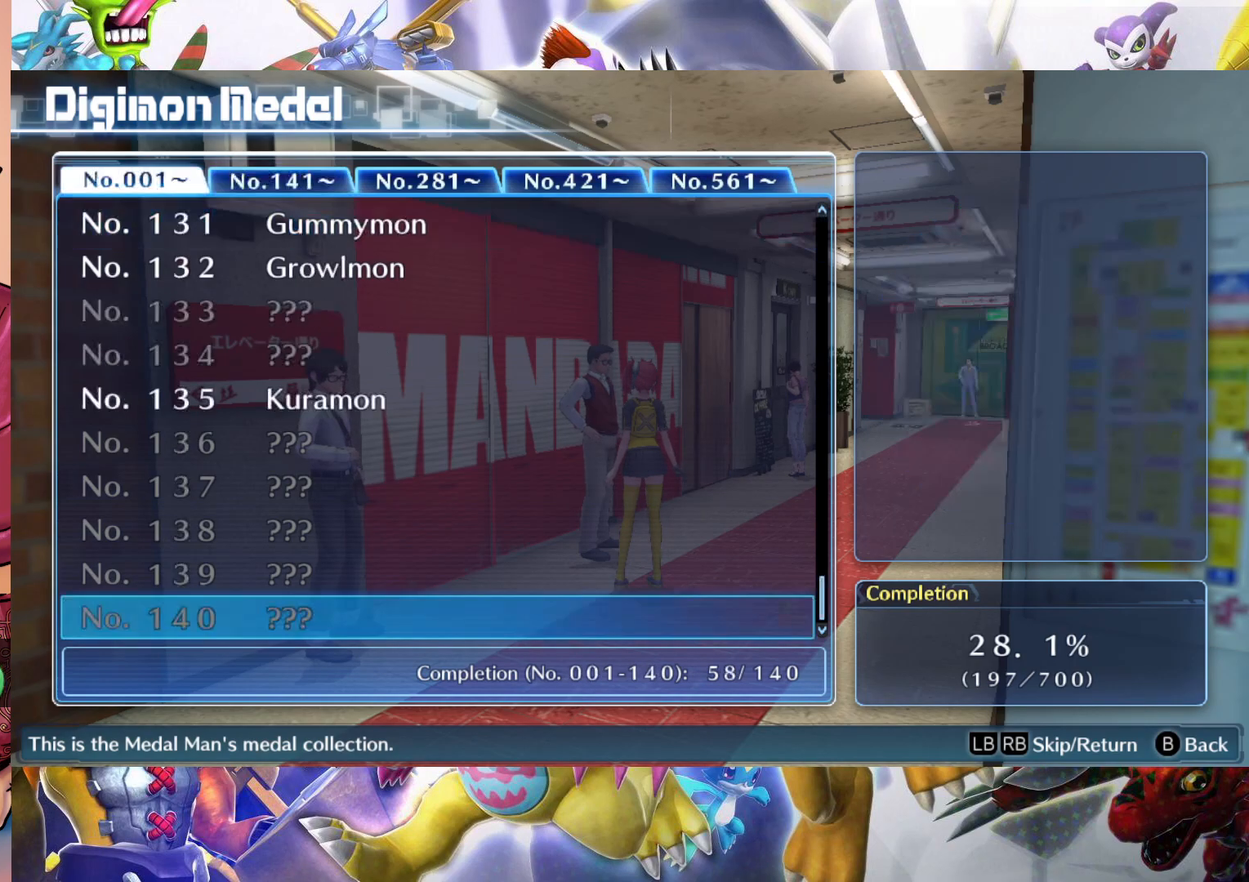
{"buttons": [], "left_stick": "center", "right_stick": "center", "events": [[83, "left_stick", "center"], [150, "left_stick", "left"], [267, "left_stick", "center"]]}
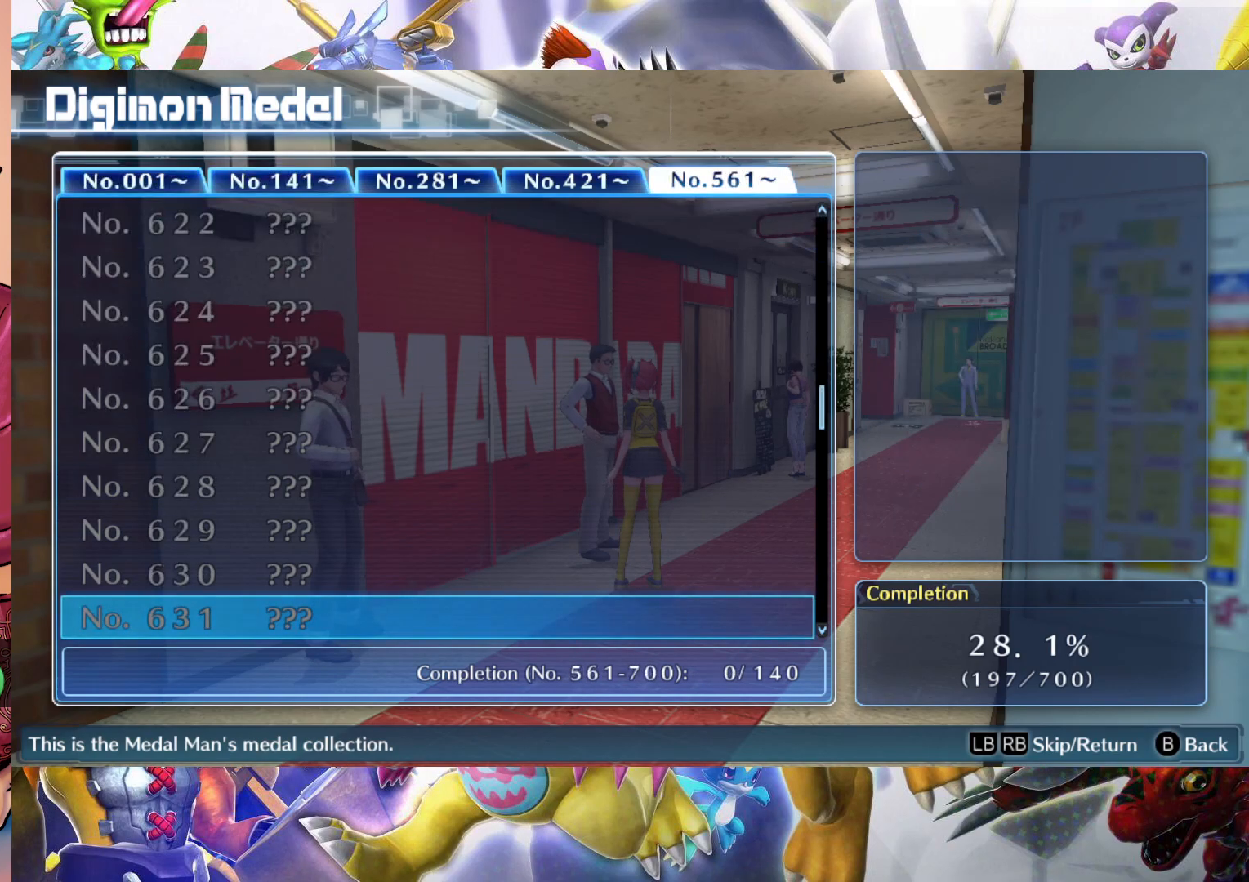
{"buttons": [], "left_stick": "center", "right_stick": "center", "events": []}
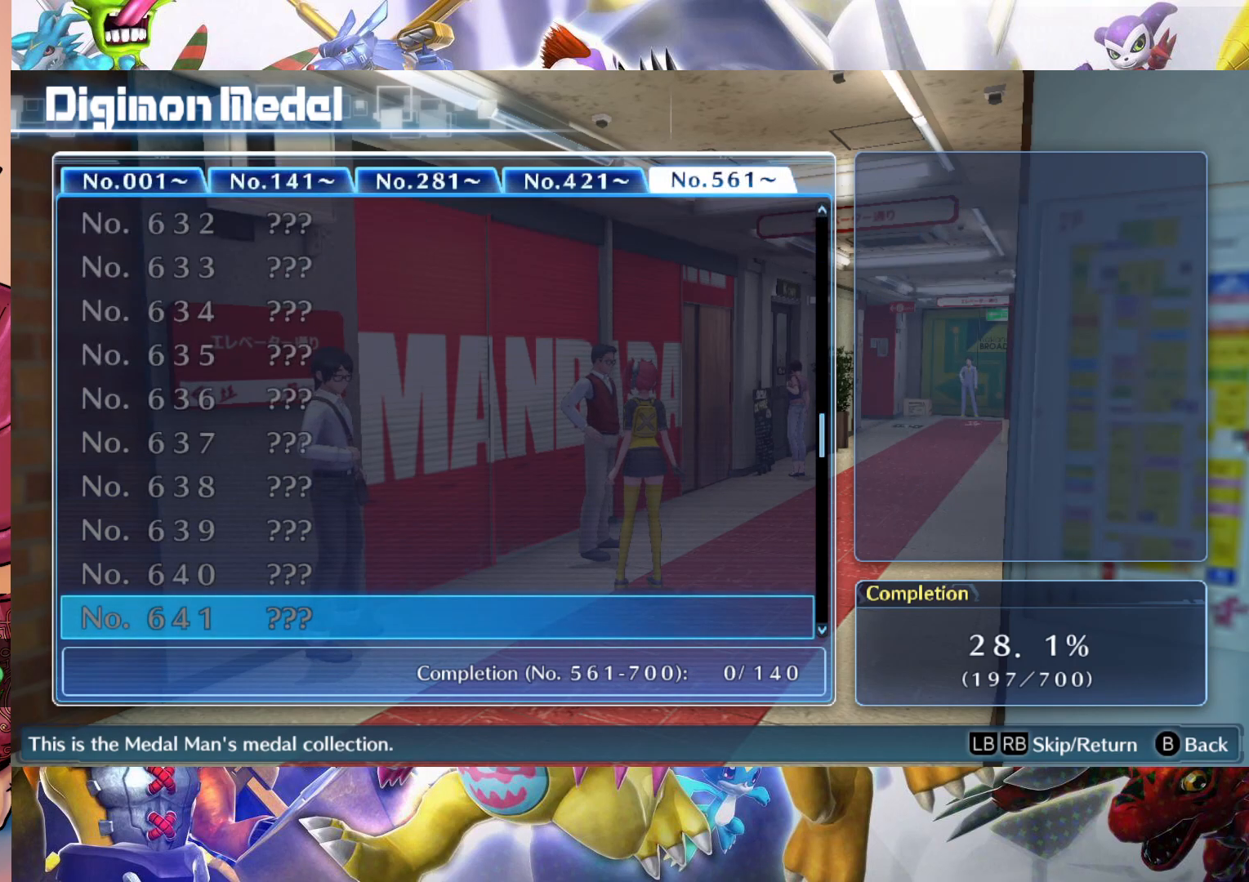
{"buttons": [], "left_stick": "center", "right_stick": "center", "events": []}
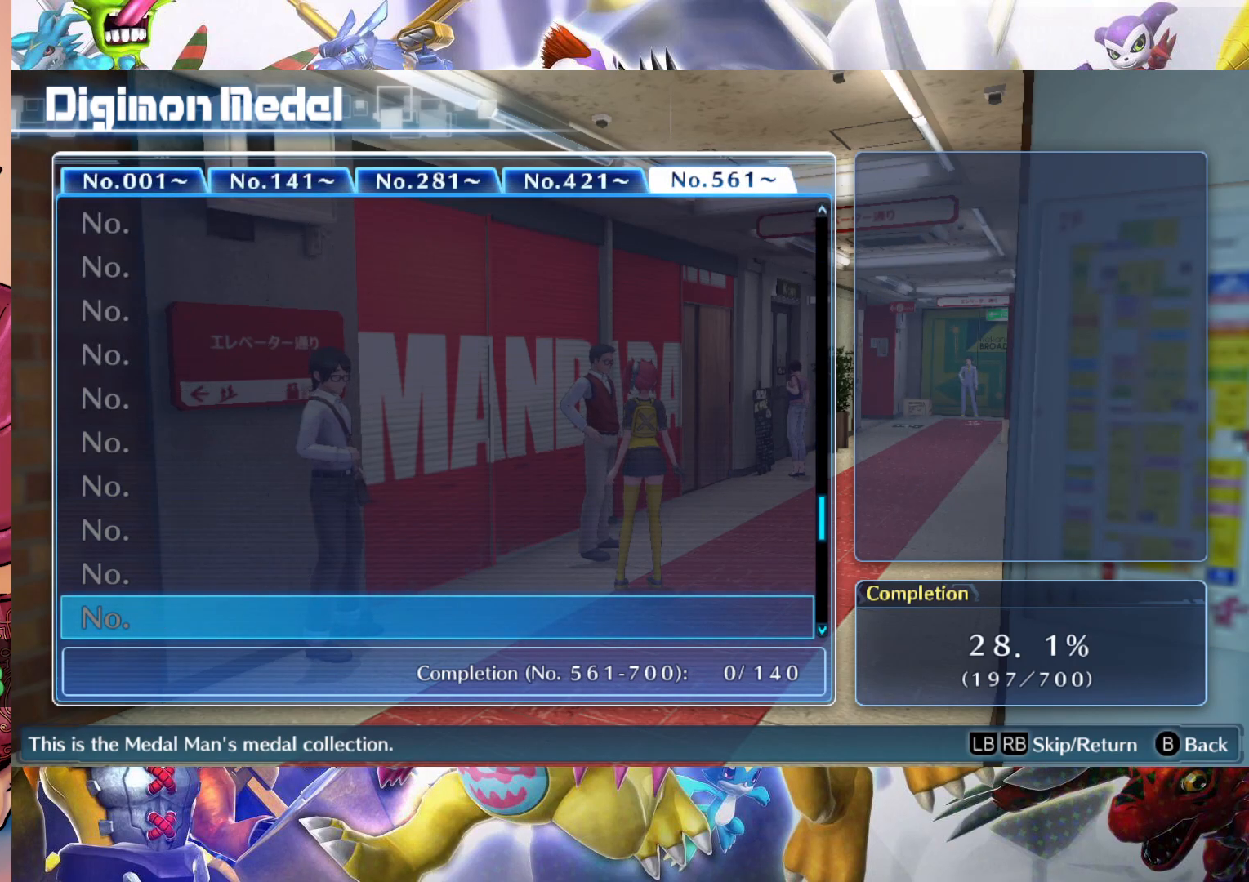
{"buttons": [], "left_stick": "center", "right_stick": "center", "events": []}
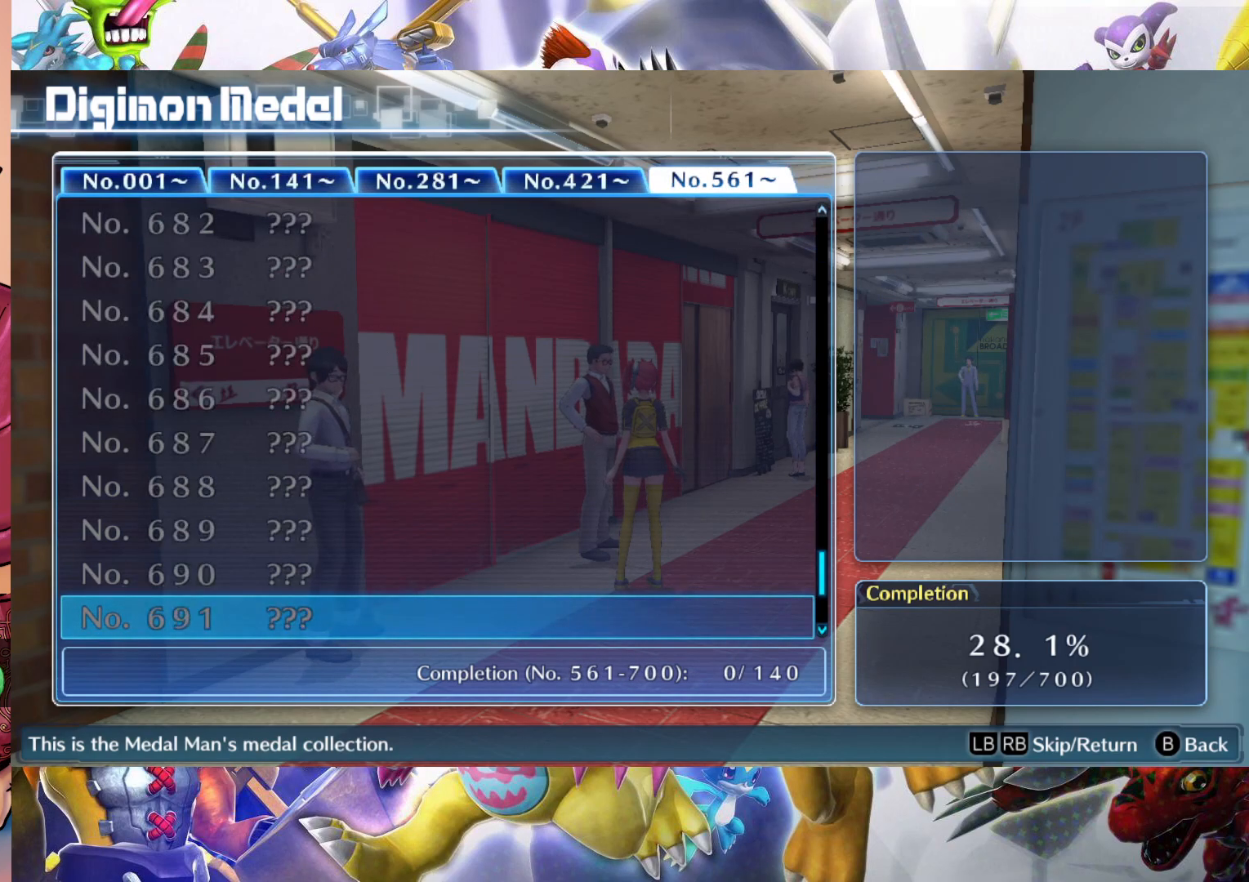
{"buttons": [], "left_stick": "center", "right_stick": "center", "events": []}
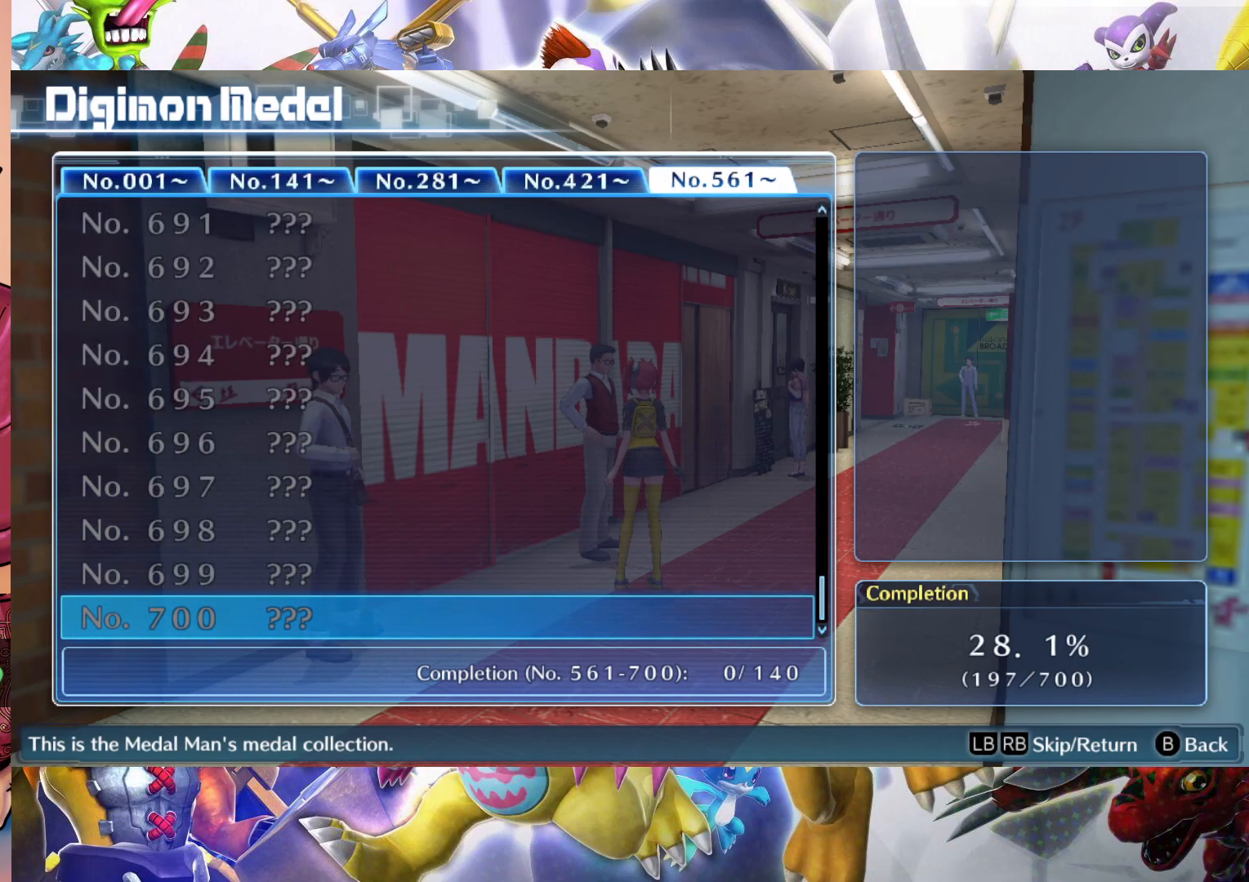
{"buttons": [], "left_stick": "center", "right_stick": "center"}
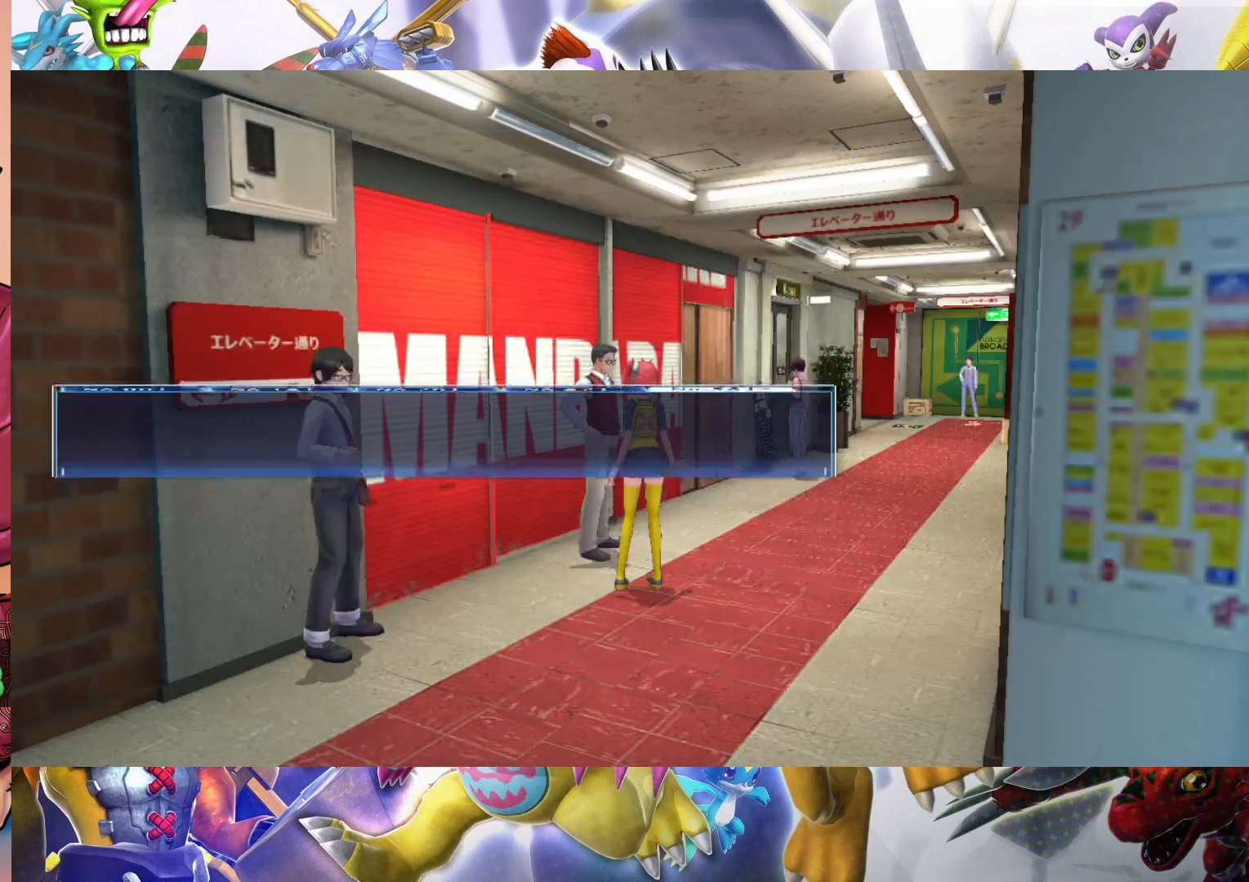
{"buttons": [], "left_stick": "down", "right_stick": "center", "events": [[467, "left_stick", "down"]]}
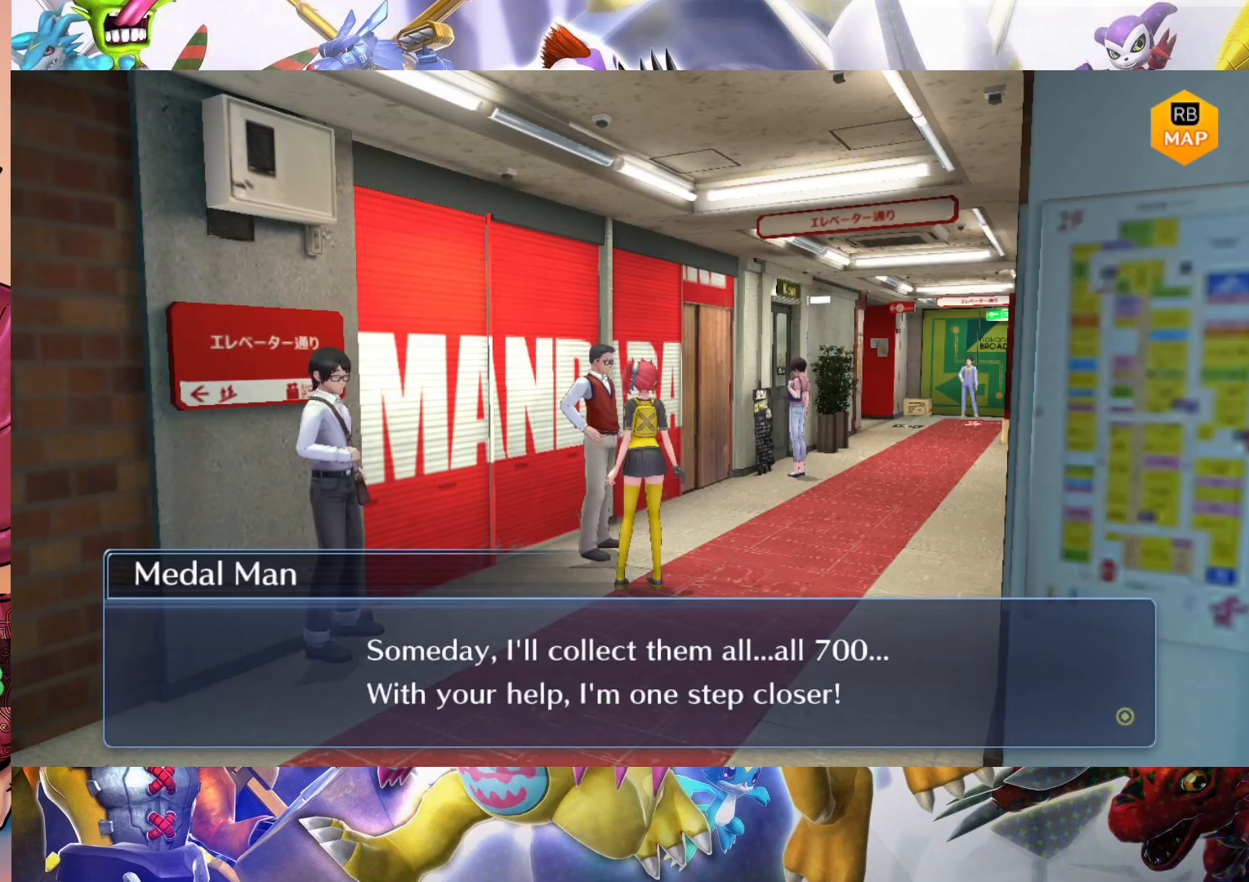
{"buttons": [], "left_stick": "center", "right_stick": "center", "events": [[200, "left_stick", "center"]]}
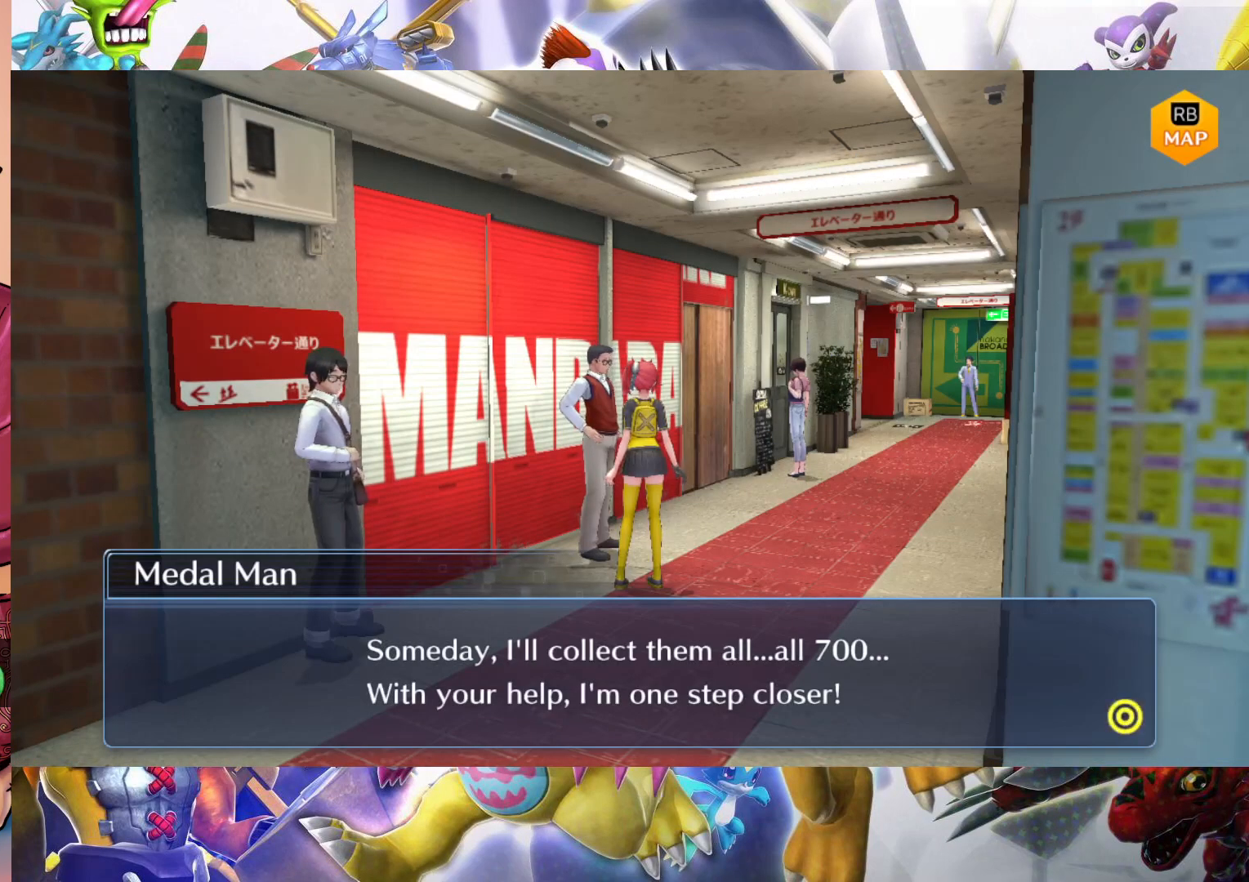
{"buttons": [], "left_stick": "down", "right_stick": "center", "events": [[50, "B", "down"], [150, "B", "up"], [333, "left_stick", "down"]]}
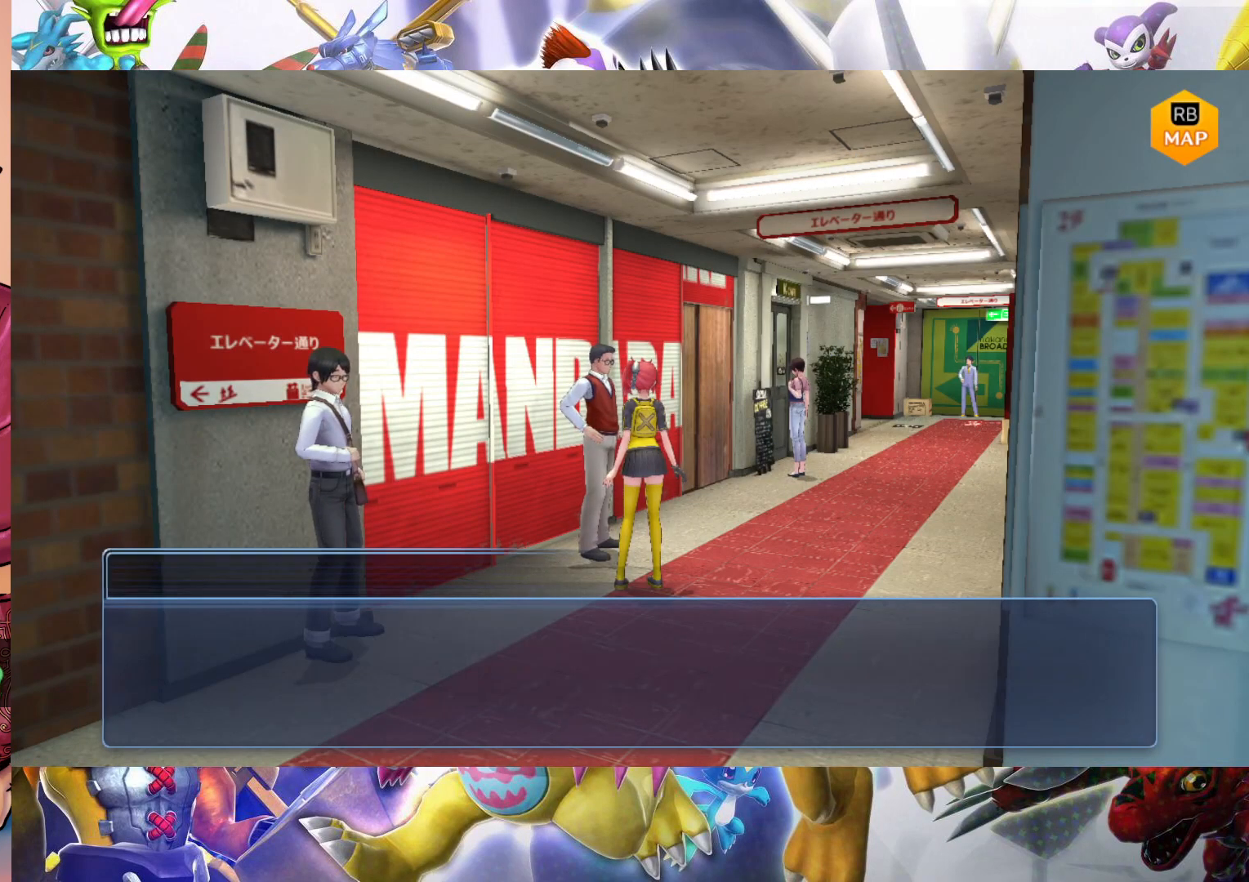
{"buttons": [], "left_stick": "down", "right_stick": "center", "events": []}
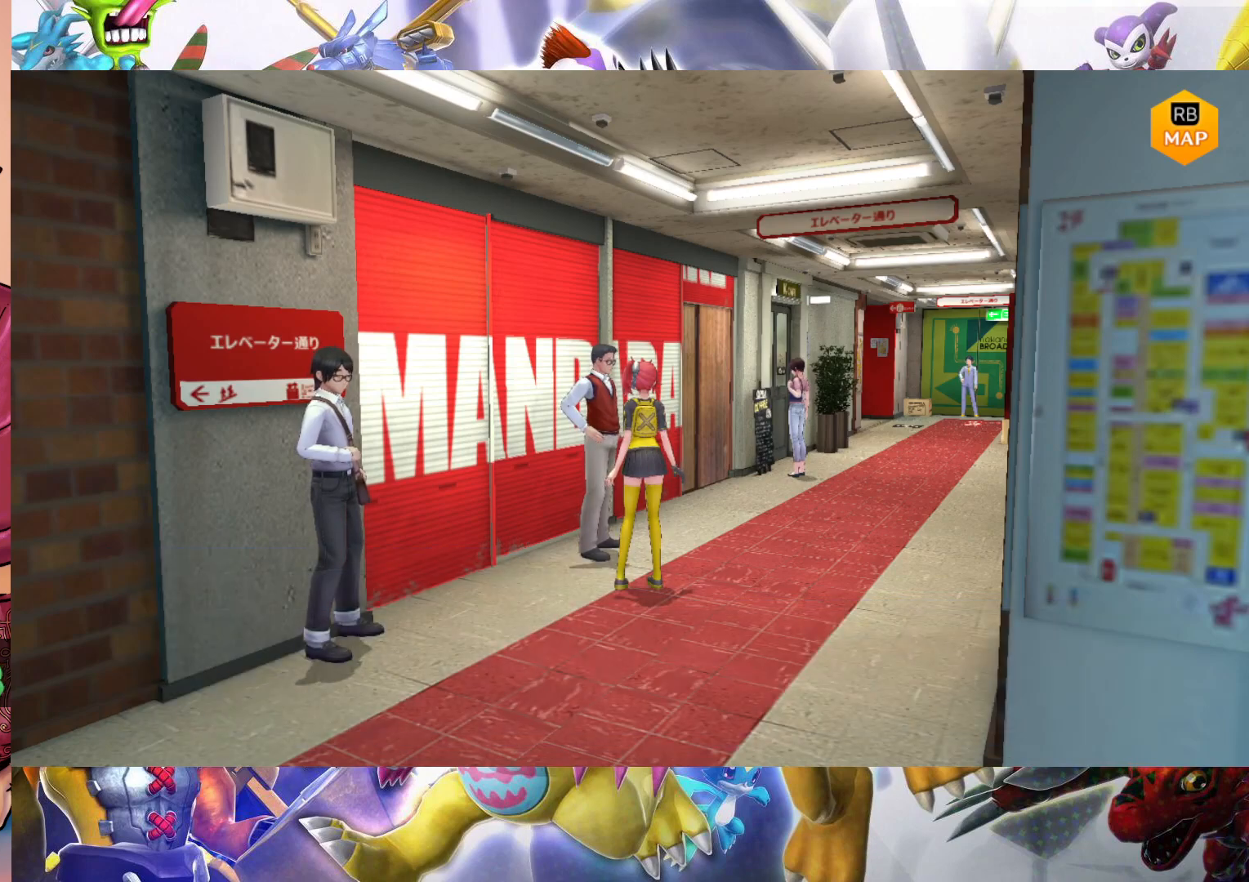
{"buttons": [], "left_stick": "down", "right_stick": "center", "events": []}
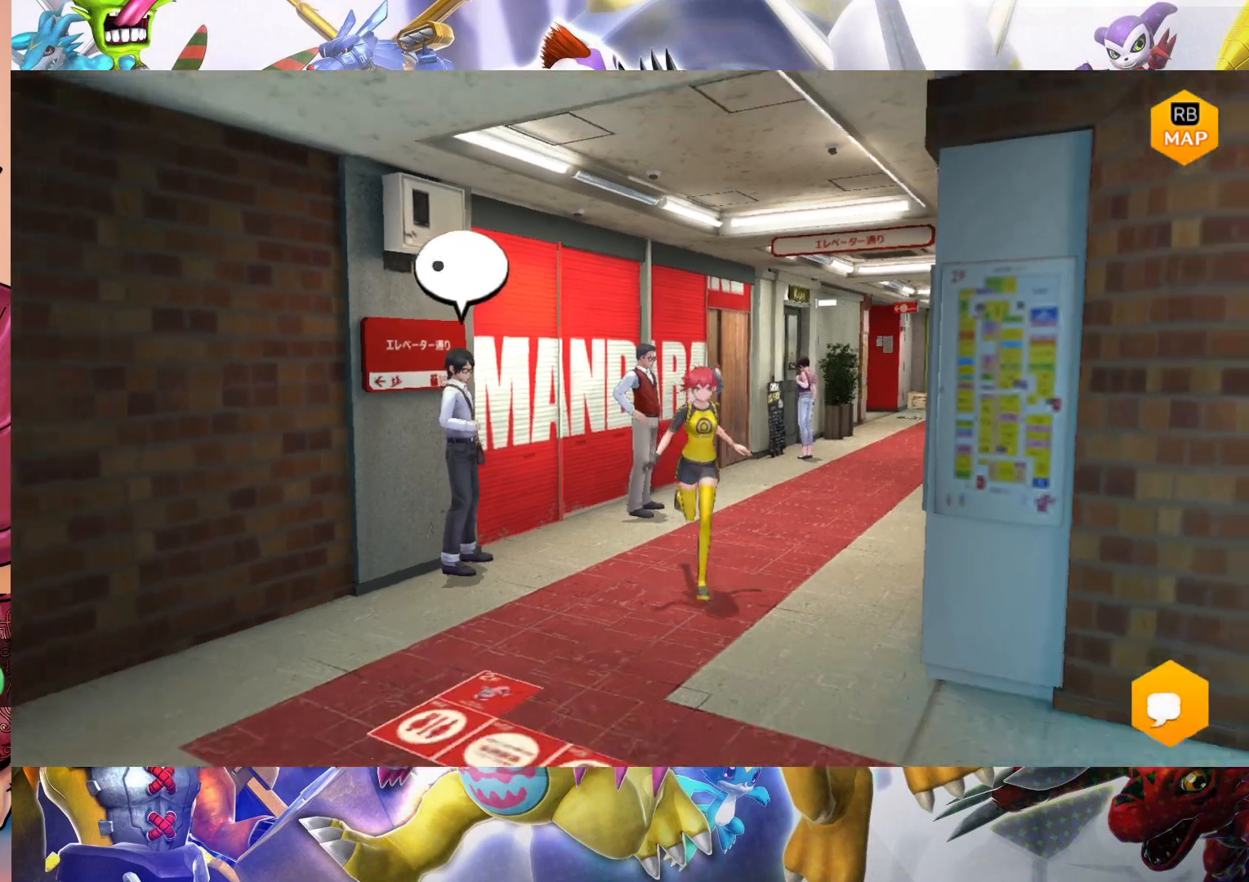
{"buttons": [], "left_stick": "down-right", "right_stick": "center", "events": [[433, "left_stick", "down-right"]]}
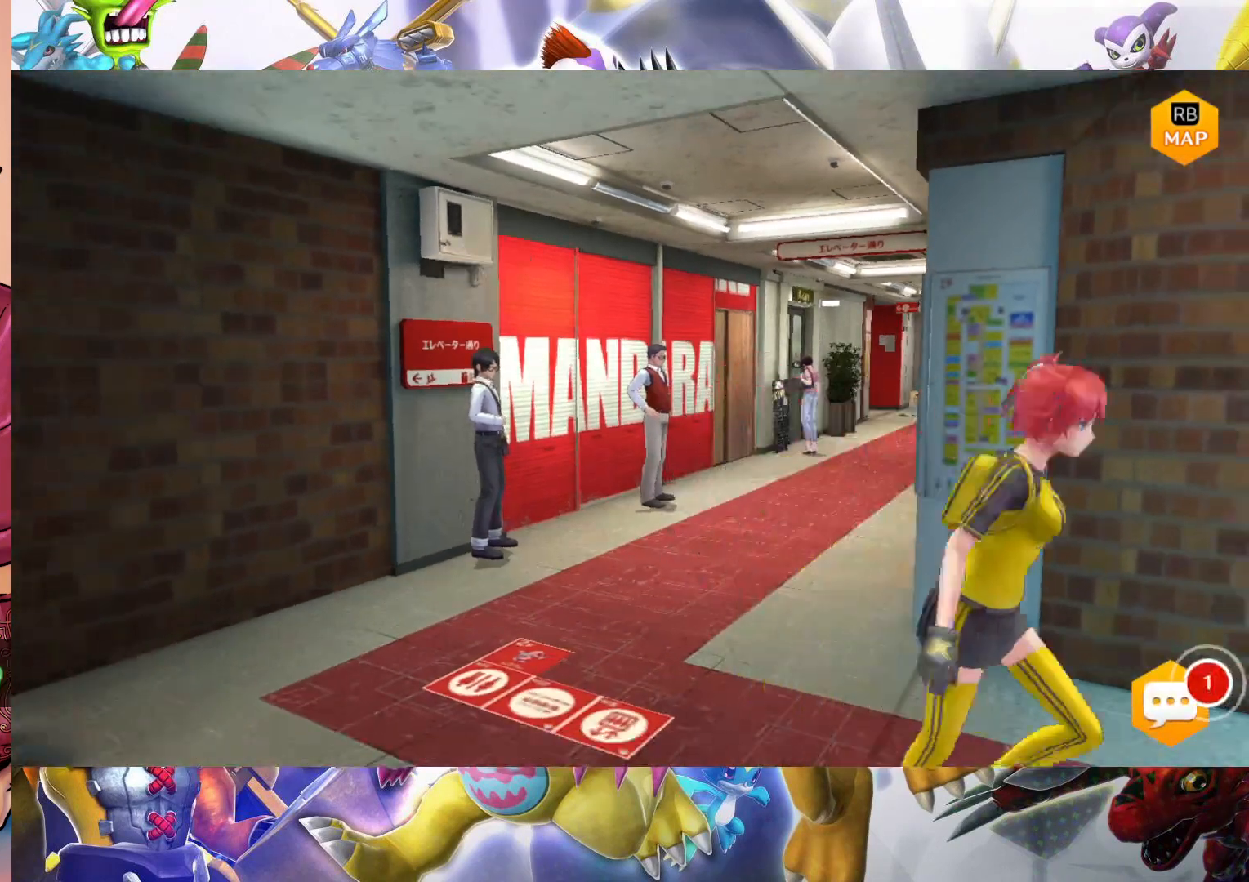
{"buttons": [], "left_stick": "center", "right_stick": "center", "events": [[50, "left_stick", "center"]]}
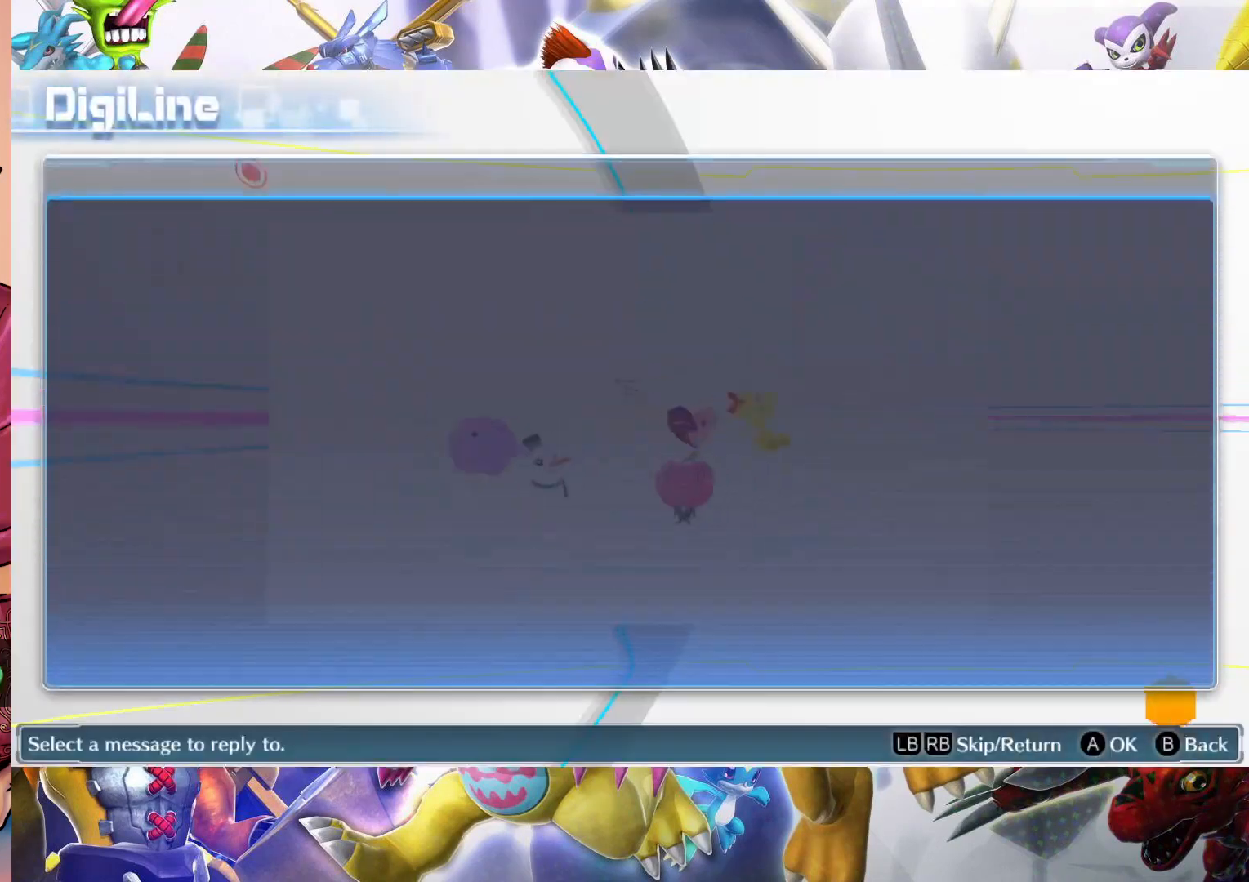
{"buttons": [], "left_stick": "center", "right_stick": "center", "events": []}
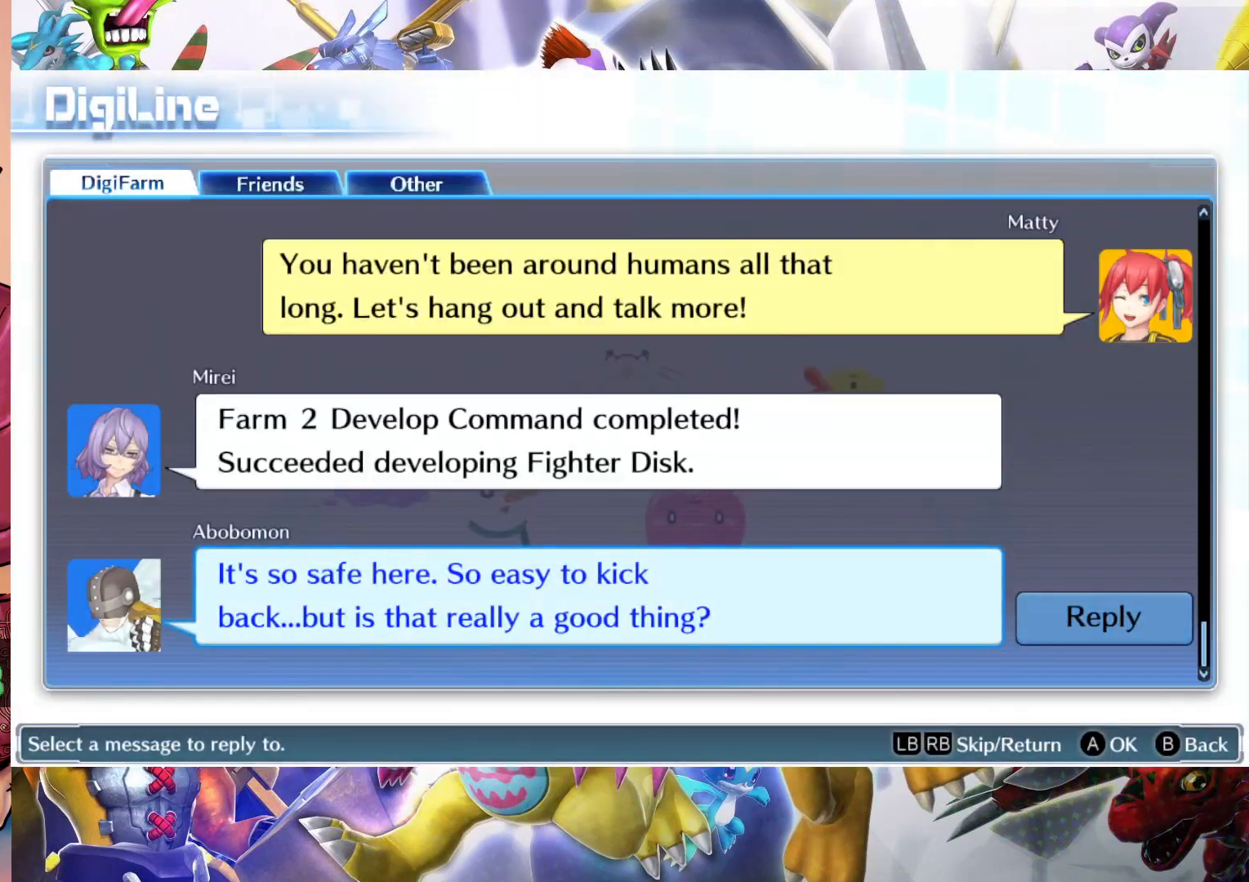
{"buttons": [], "left_stick": "center", "right_stick": "center", "events": []}
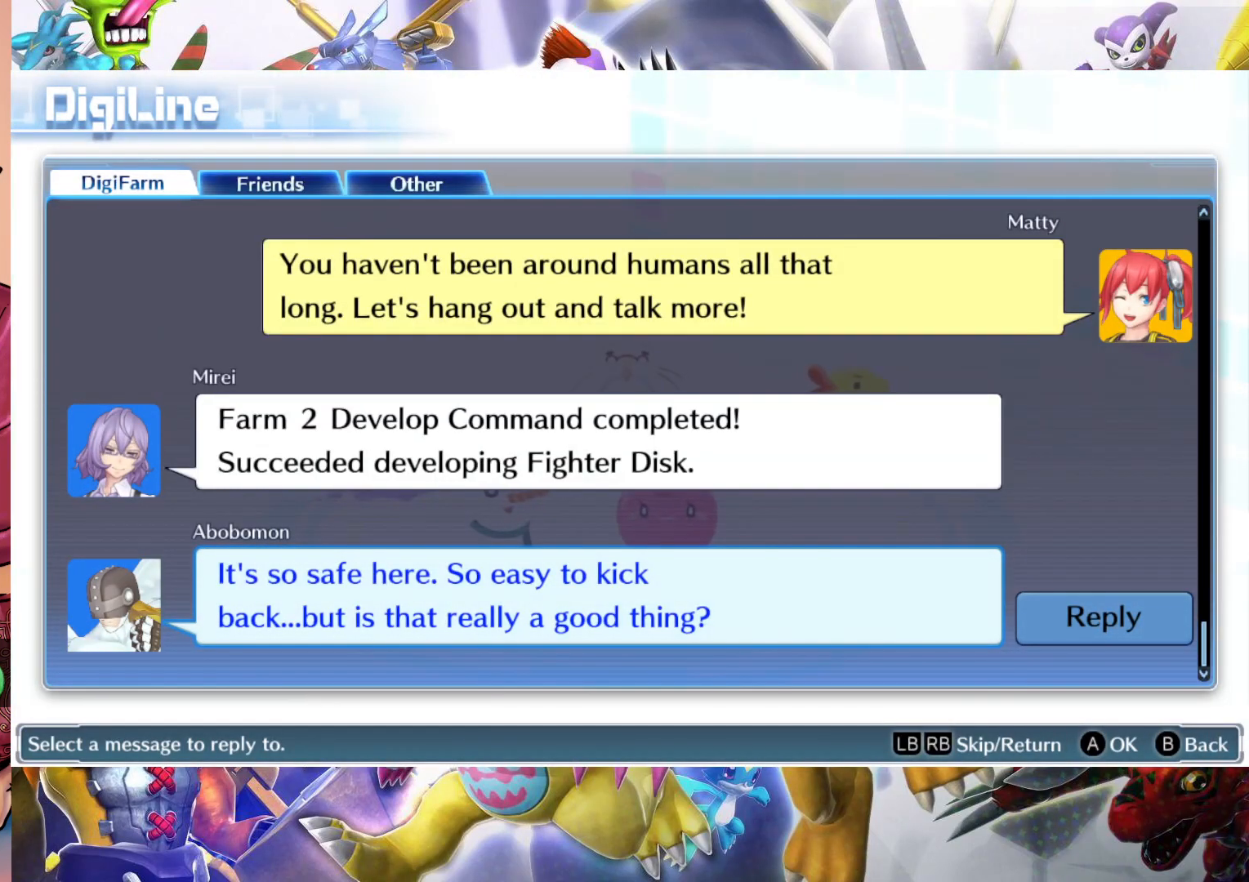
{"buttons": [], "left_stick": "center", "right_stick": "center", "events": []}
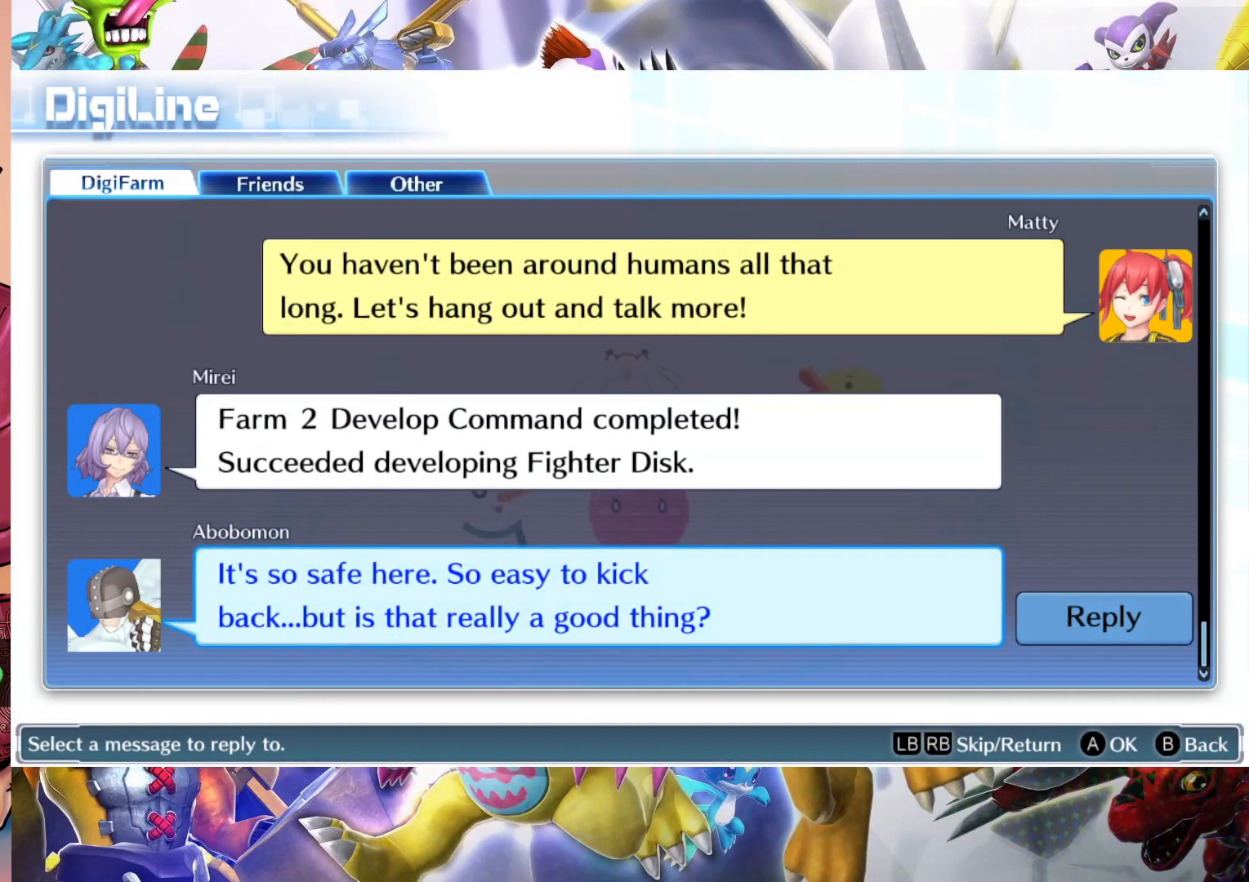
{"buttons": [], "left_stick": "center", "right_stick": "center", "events": []}
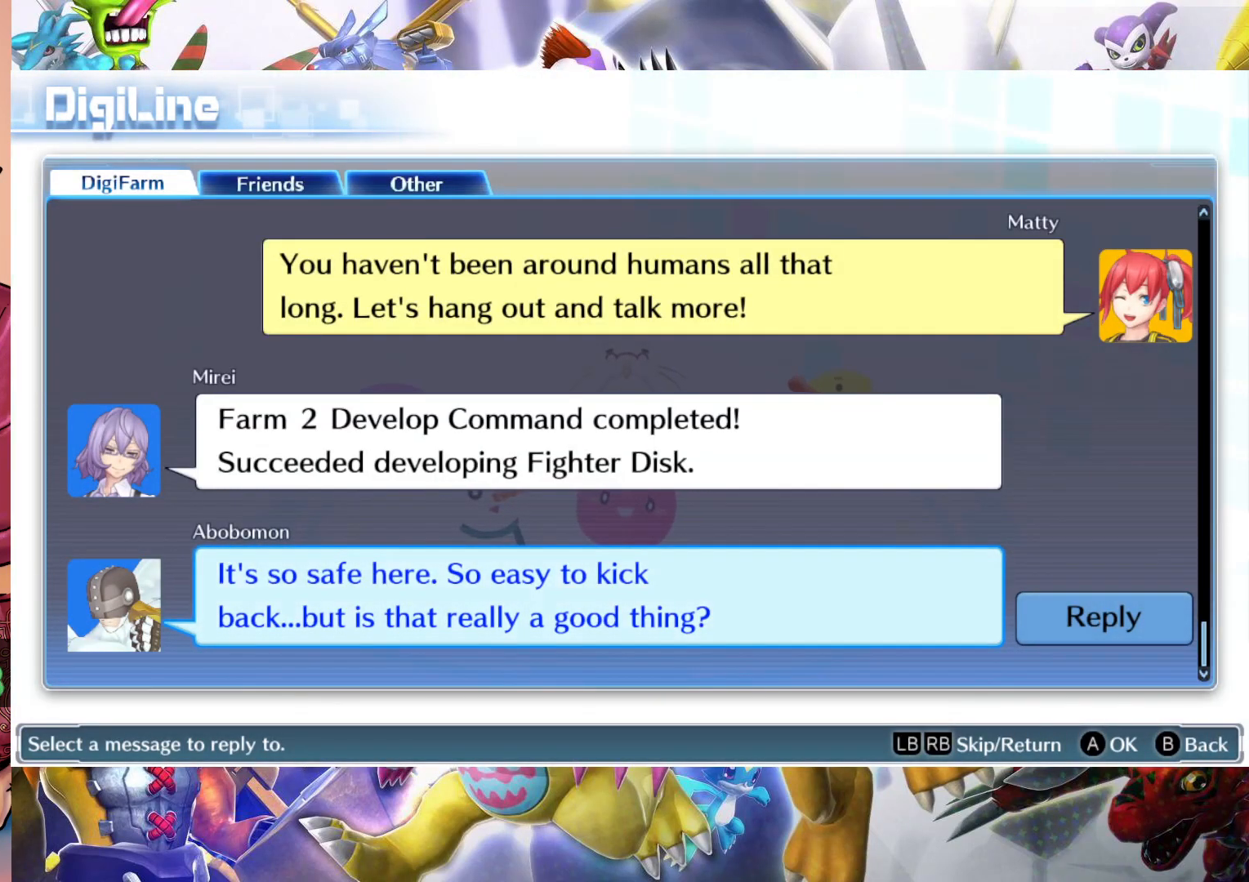
{"buttons": [], "left_stick": "center", "right_stick": "center", "events": []}